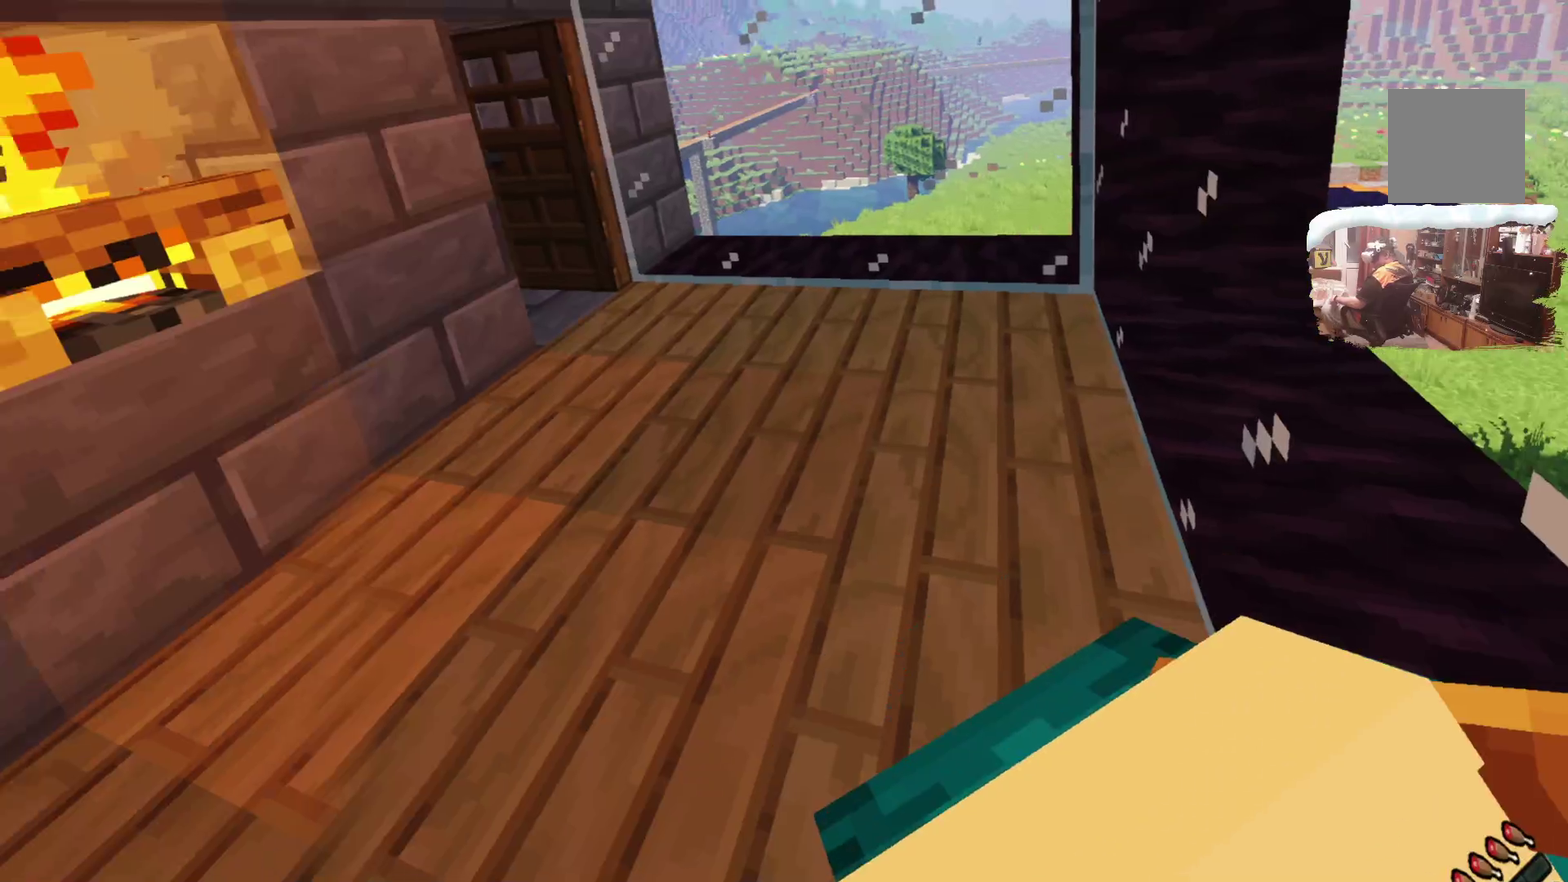
Gameplay with a controller; each line is a JSON object with the inputs held at the frame after it (dt_ms = milliseconds from this image to that frame). "events" lists button and stick changes between this image and that frame as [ms after this image, input, new state], when the widget could be followed in between. Not read: R3.
{"dt_ms": 500, "buttons": [], "left_stick": "down", "right_stick": "center", "events": []}
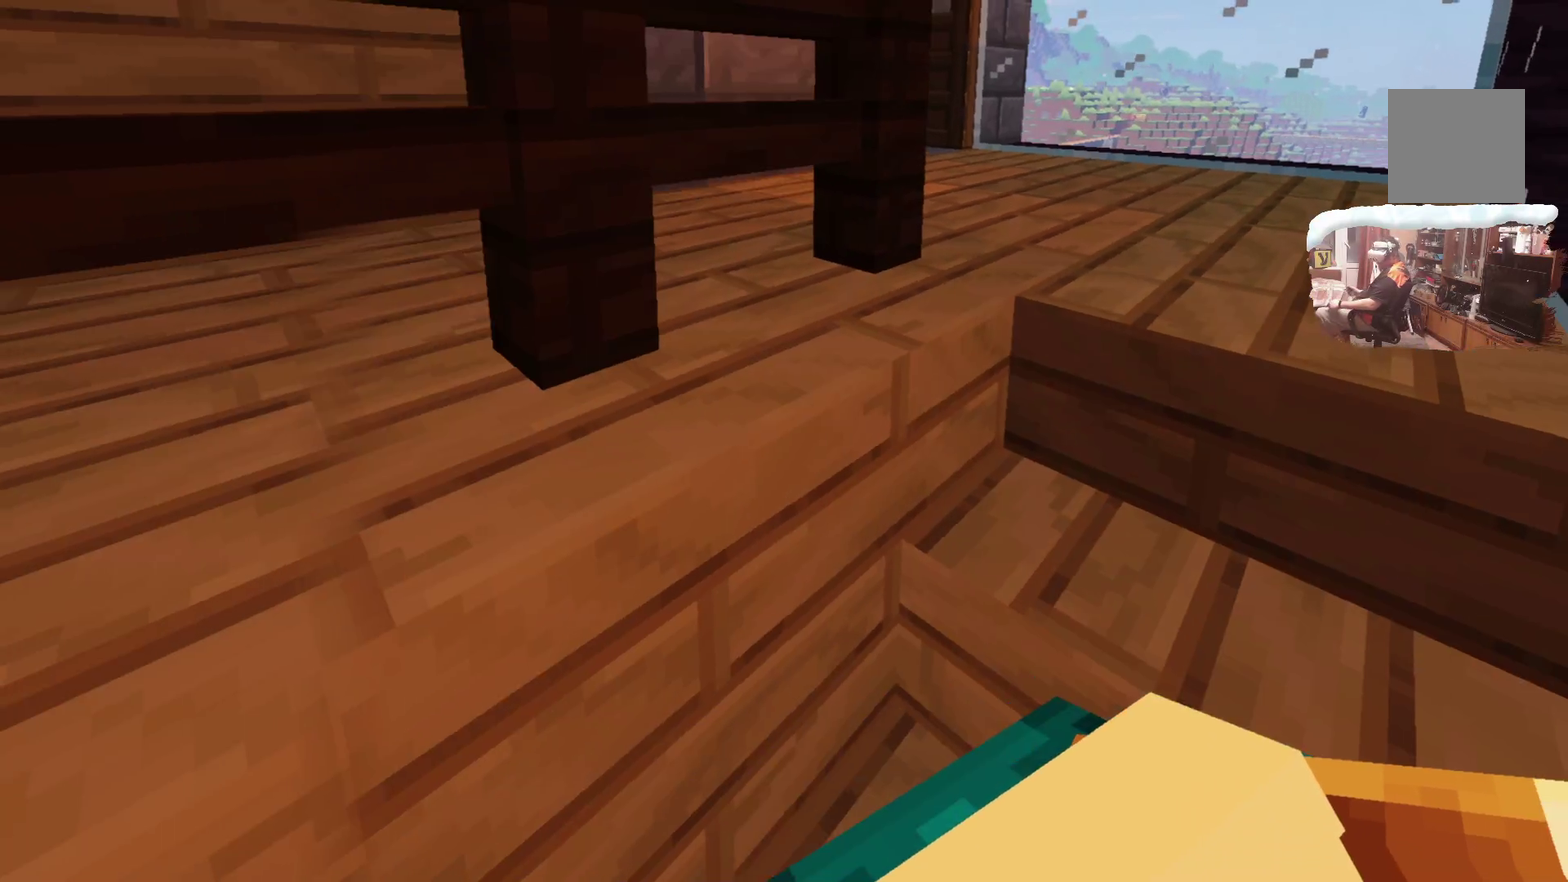
{"dt_ms": 600, "buttons": [], "left_stick": "left", "right_stick": "center"}
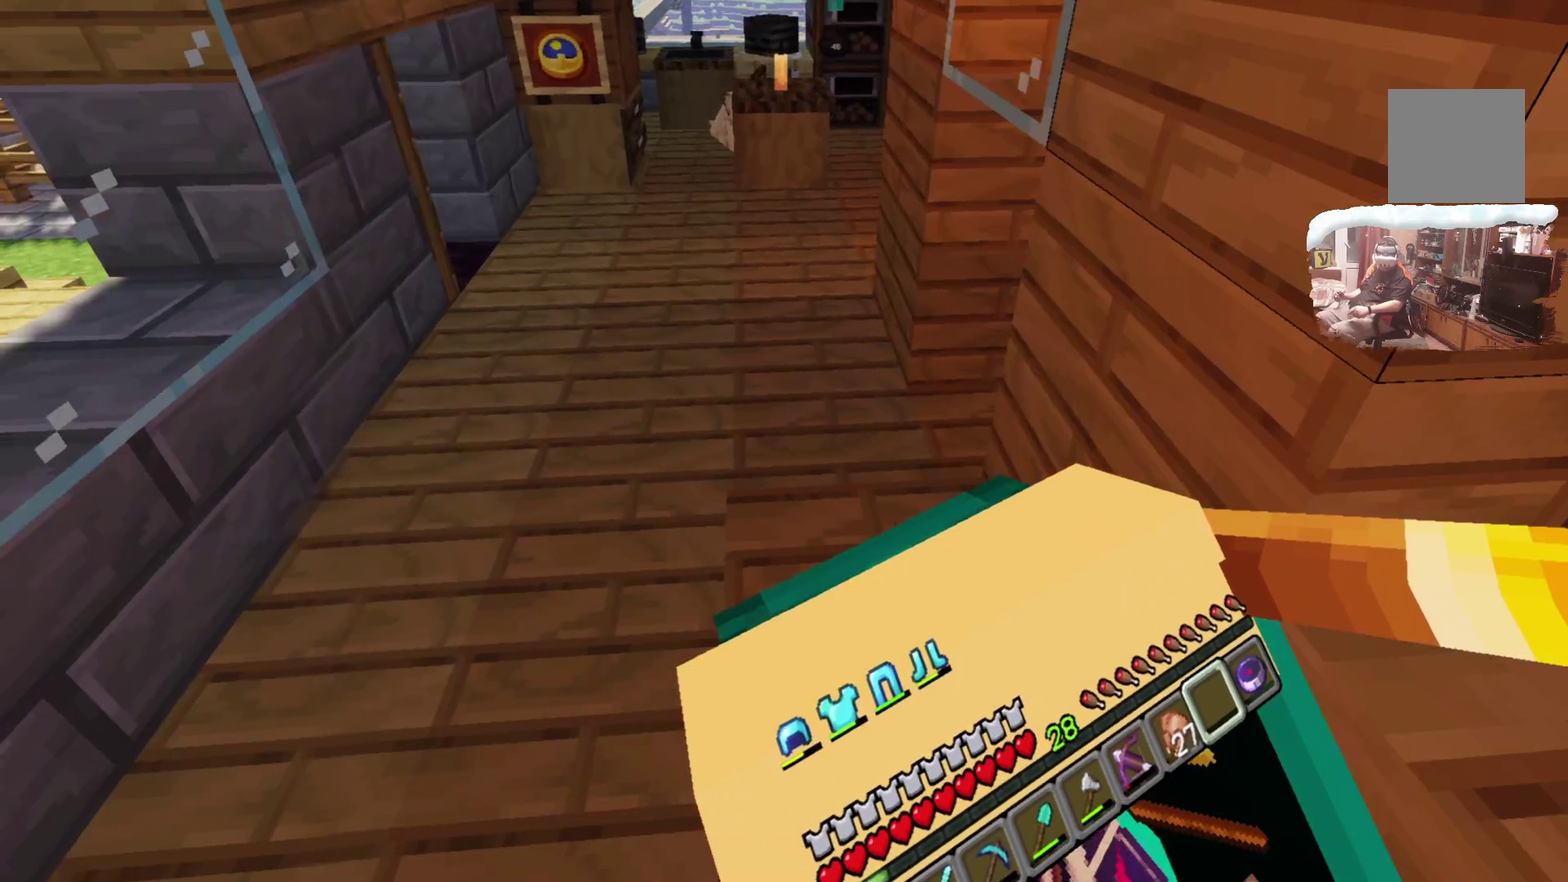
{"dt_ms": 400, "buttons": [], "left_stick": "up-left", "right_stick": "center"}
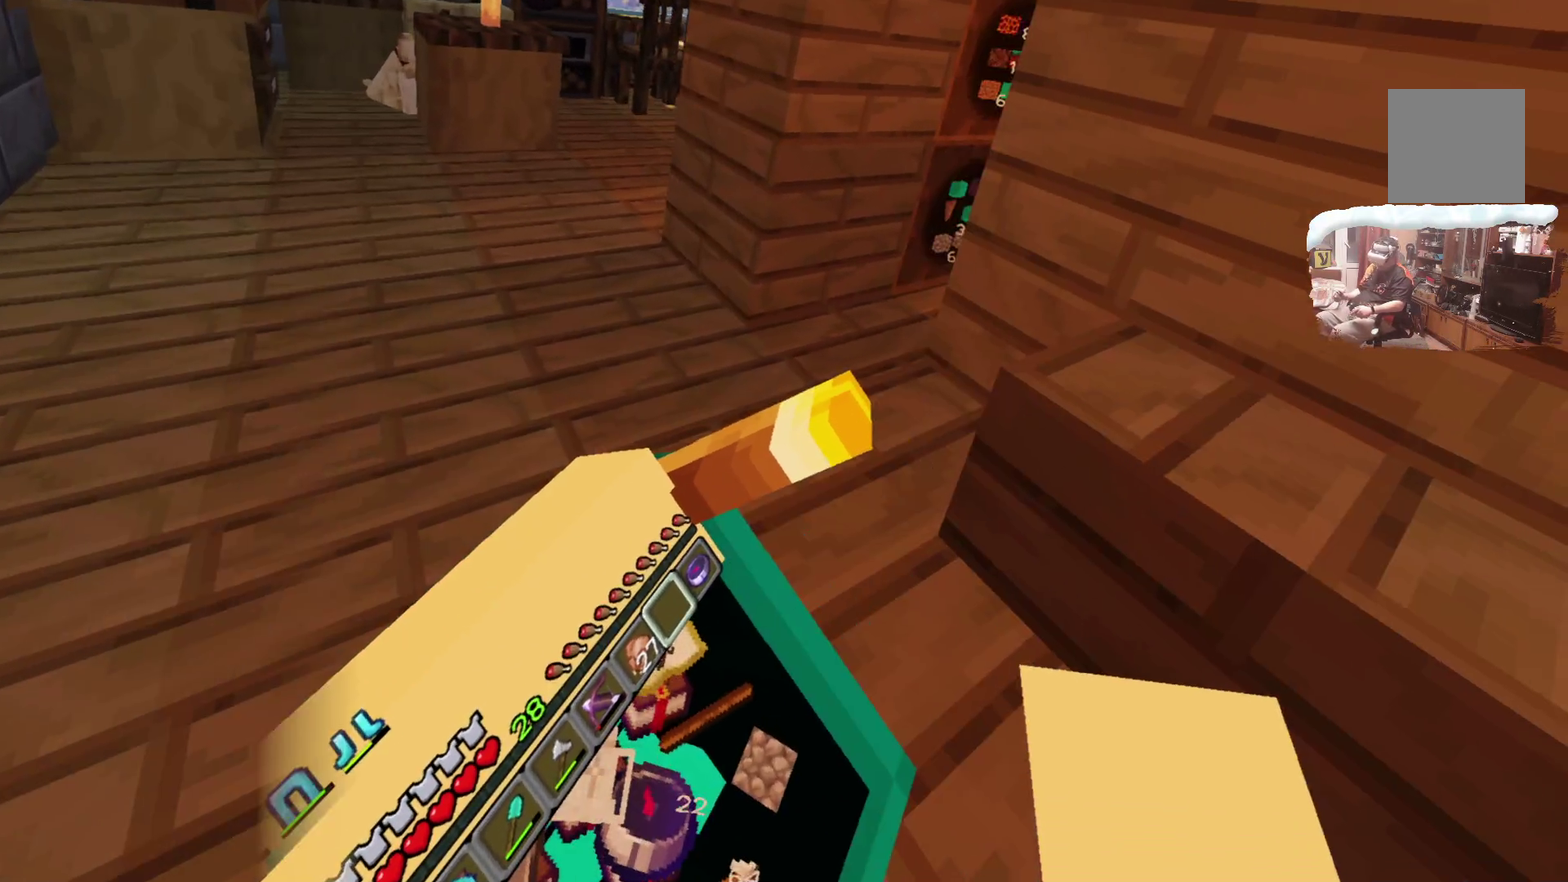
{"dt_ms": 300, "buttons": [], "left_stick": "up", "right_stick": "center", "events": [[100, "left_stick", "up"]]}
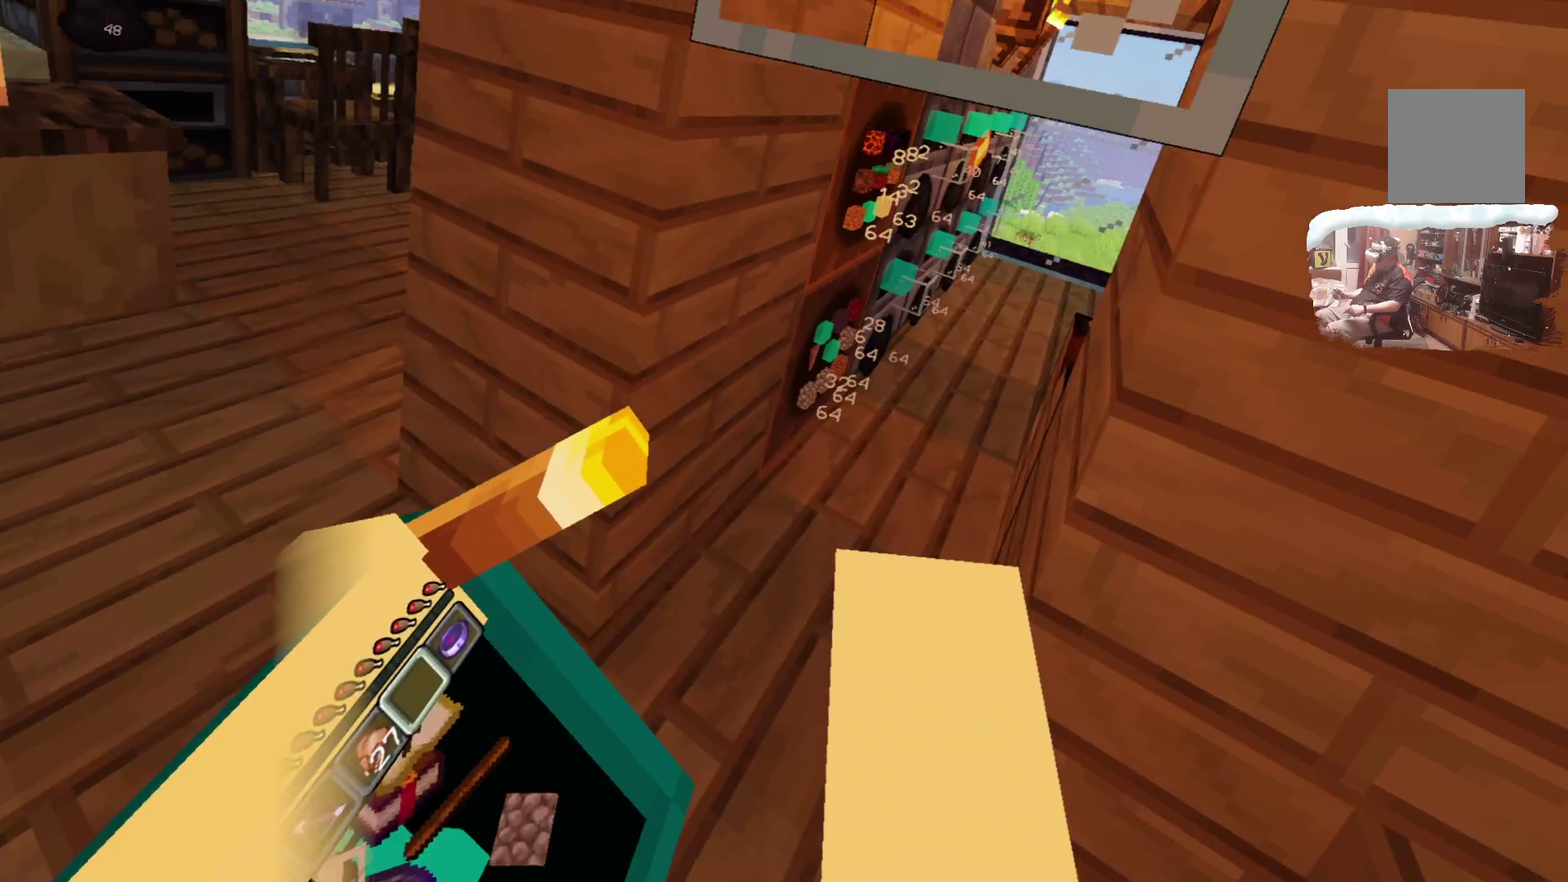
{"dt_ms": 700, "buttons": [], "left_stick": "center", "right_stick": "center", "events": [[50, "left_stick", "center"], [400, "left_stick", "up"], [616, "left_stick", "center"]]}
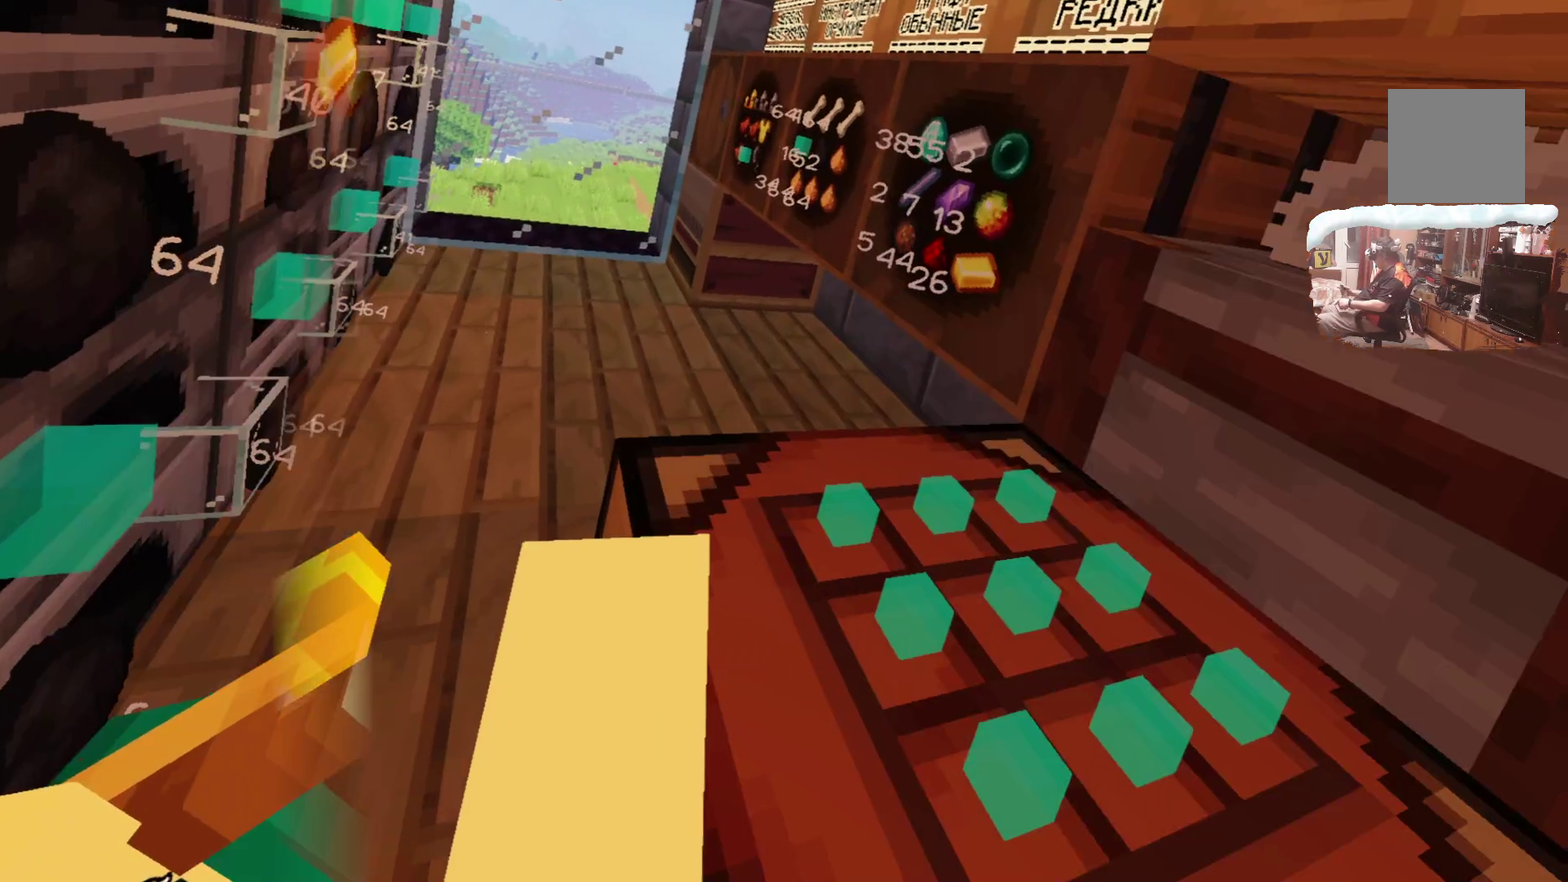
{"dt_ms": 700, "buttons": [], "left_stick": "center", "right_stick": "center", "events": [[183, "left_stick", "up-left"], [417, "left_stick", "center"]]}
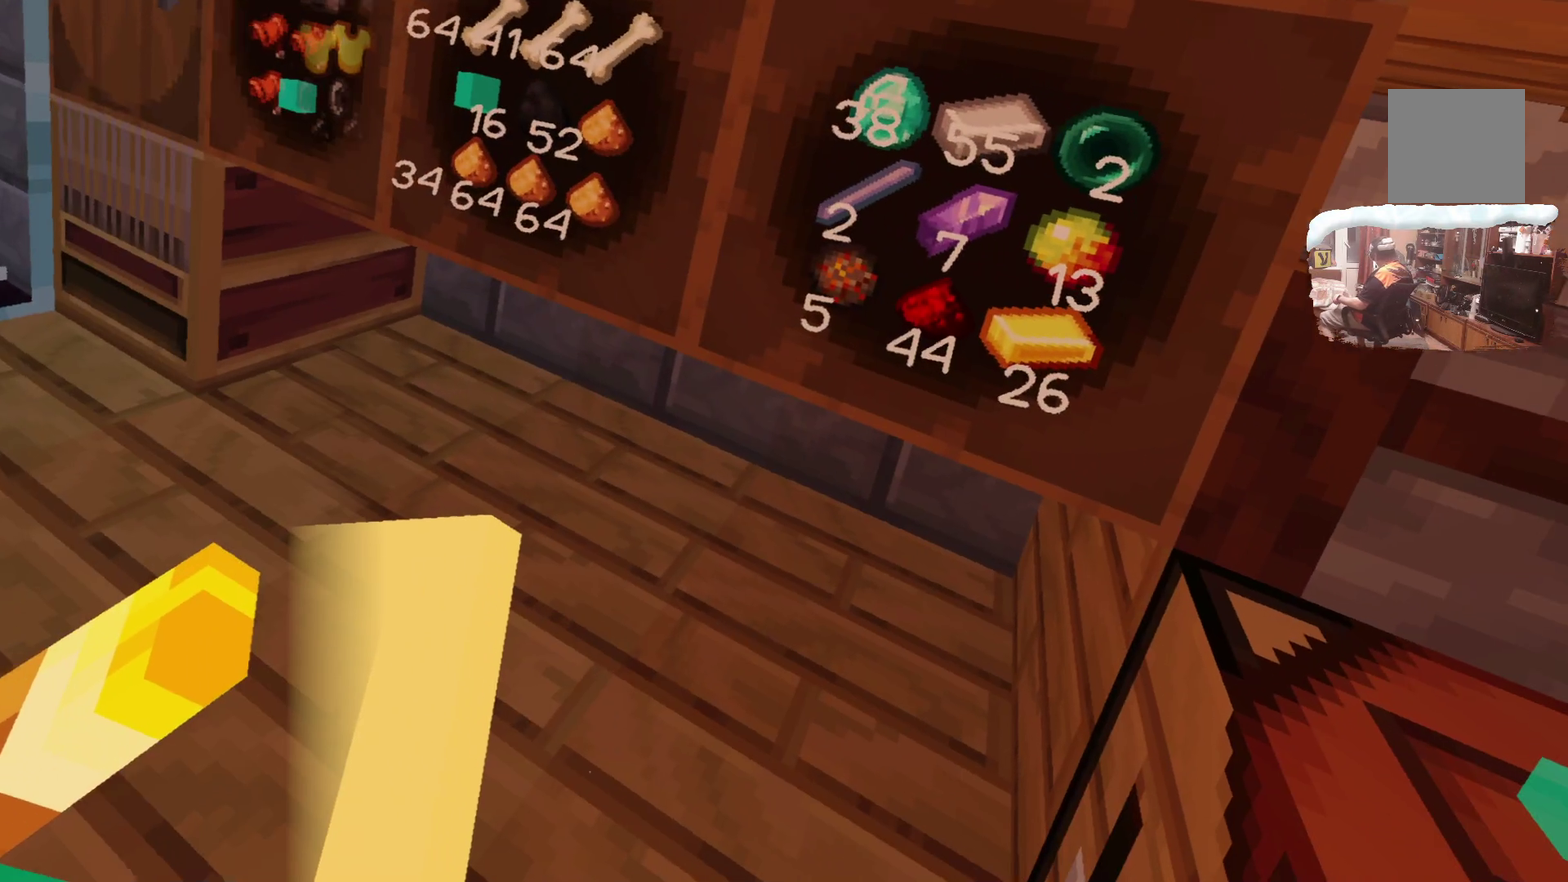
{"dt_ms": 300, "buttons": [], "left_stick": "center", "right_stick": "center", "events": [[183, "left_stick", "up"], [233, "left_stick", "center"]]}